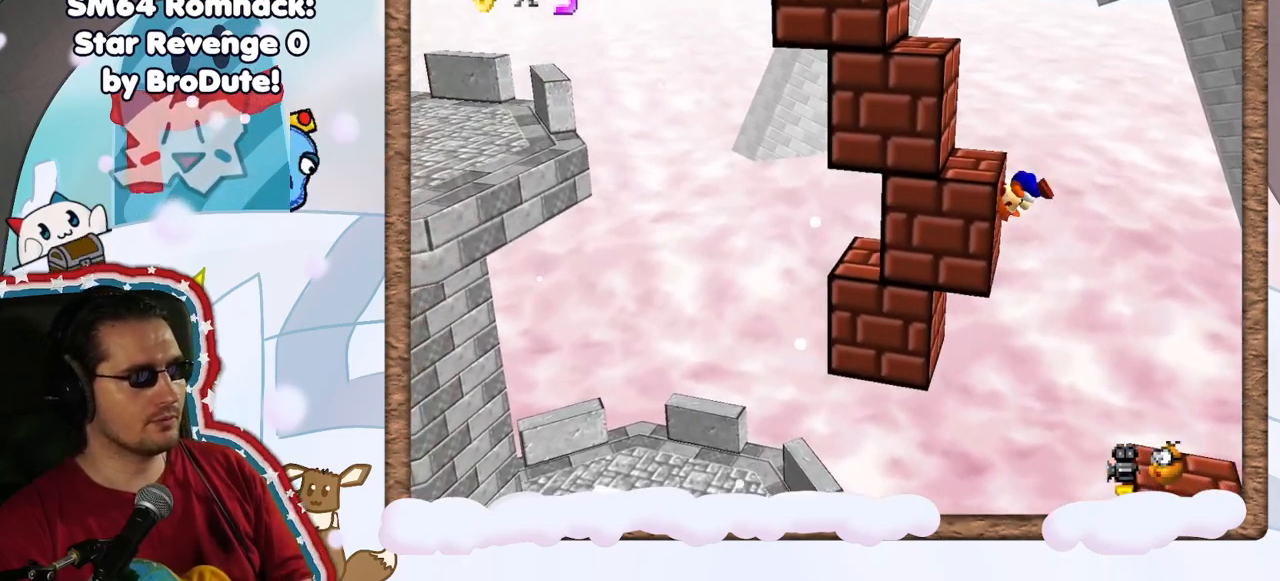
Gameplay with a controller (Nintendo layout); each line is a JSON object with the inputs held at the frame after it. "events" lists button and stick changes between this image and that frame as [ms after this image, input, new state], when the widget could be followed in between. Not read: L3 R3.
{"buttons": ["A"], "left_stick": "left", "events": [[100, "A", "down"], [233, "C_LEFT", "down"], [283, "C_LEFT", "up"]]}
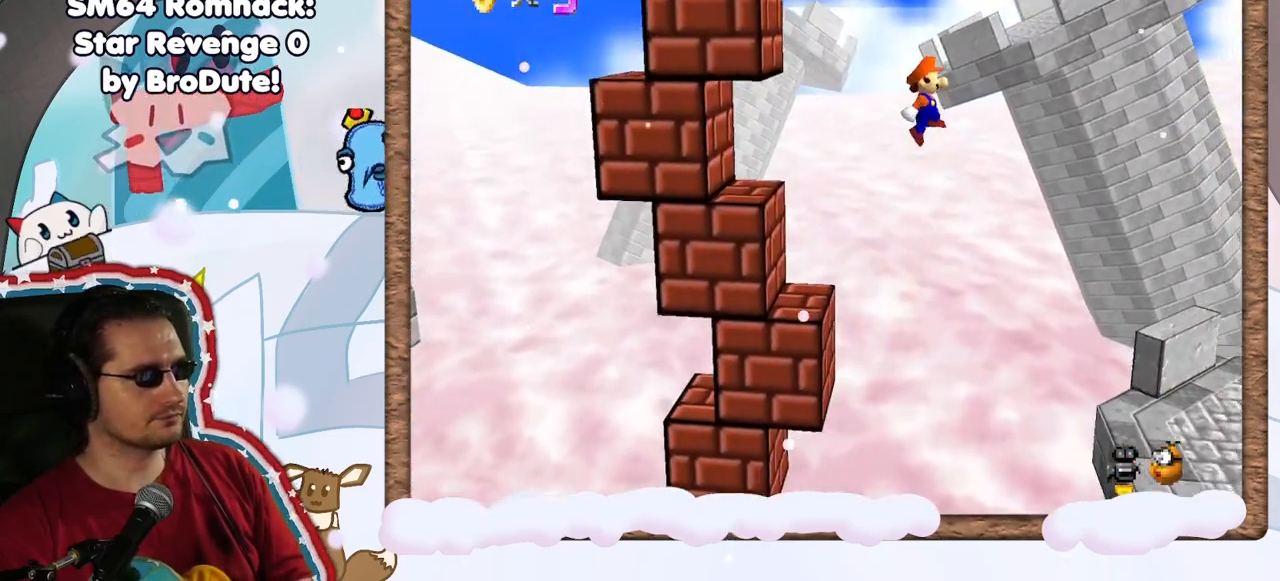
{"buttons": ["A"], "left_stick": "left", "events": []}
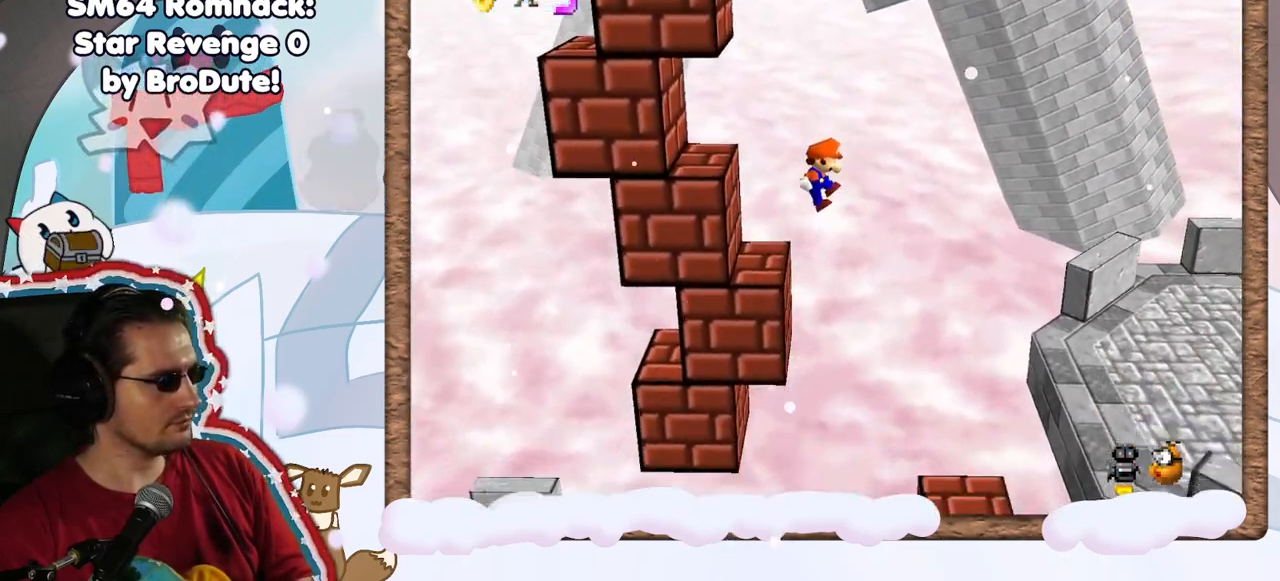
{"buttons": [], "left_stick": "center", "events": [[67, "A", "up"], [267, "A", "down"], [433, "A", "up"], [483, "left_stick", "center"]]}
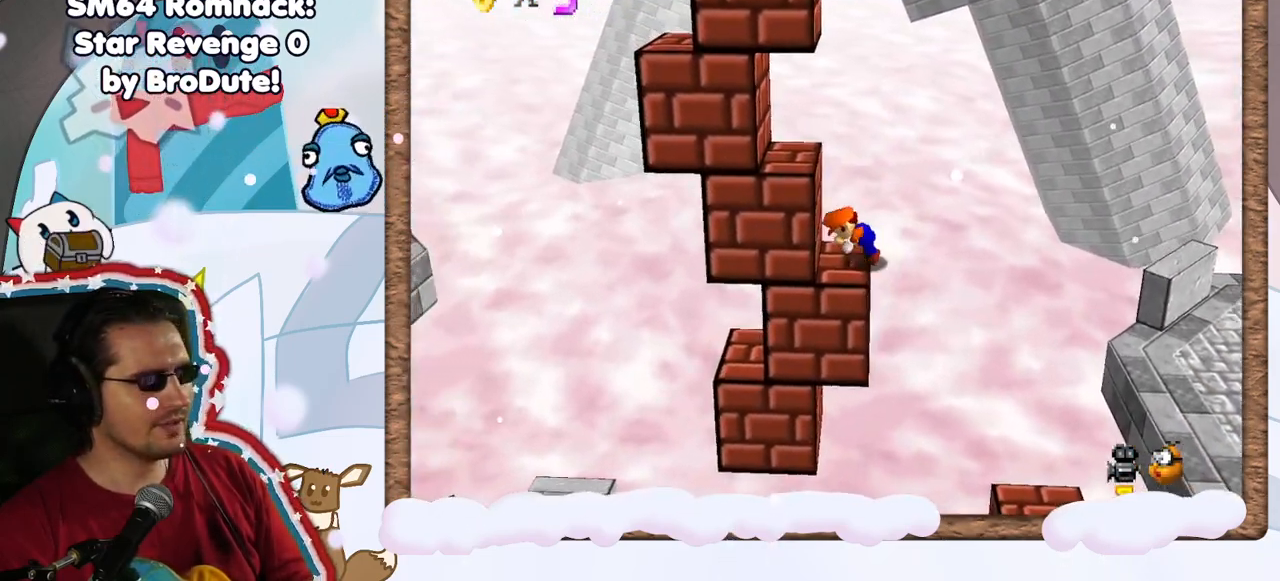
{"buttons": ["A"], "left_stick": "up-left", "events": [[367, "left_stick", "up-left"], [400, "A", "down"]]}
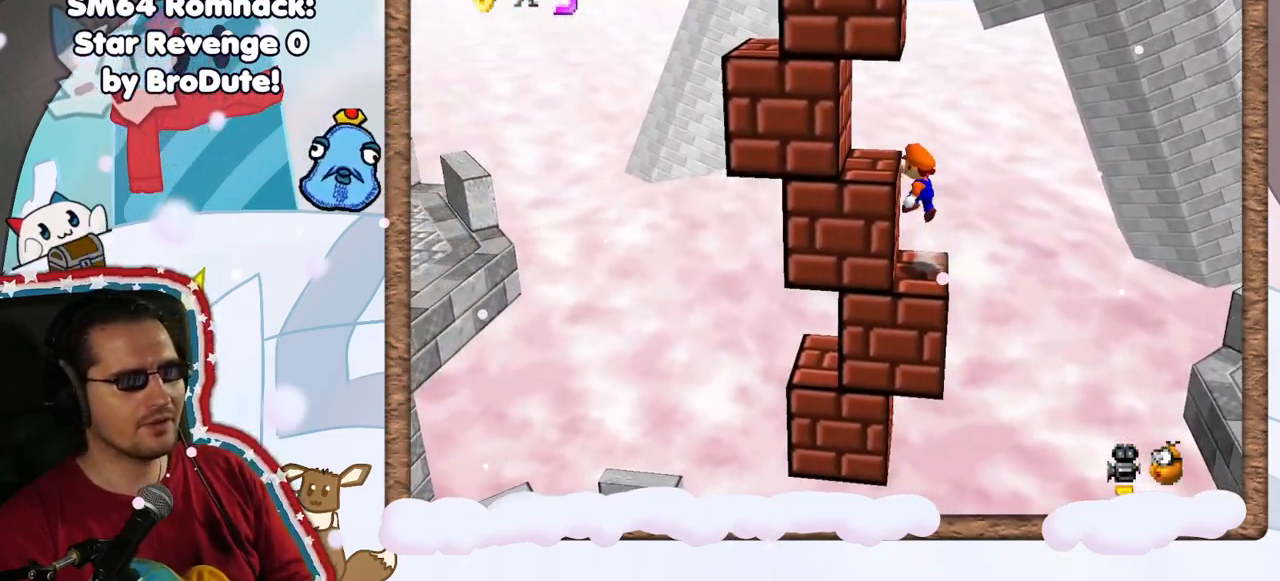
{"buttons": [], "left_stick": "center", "events": [[183, "A", "up"], [250, "left_stick", "center"], [350, "left_stick", "right"], [500, "left_stick", "center"]]}
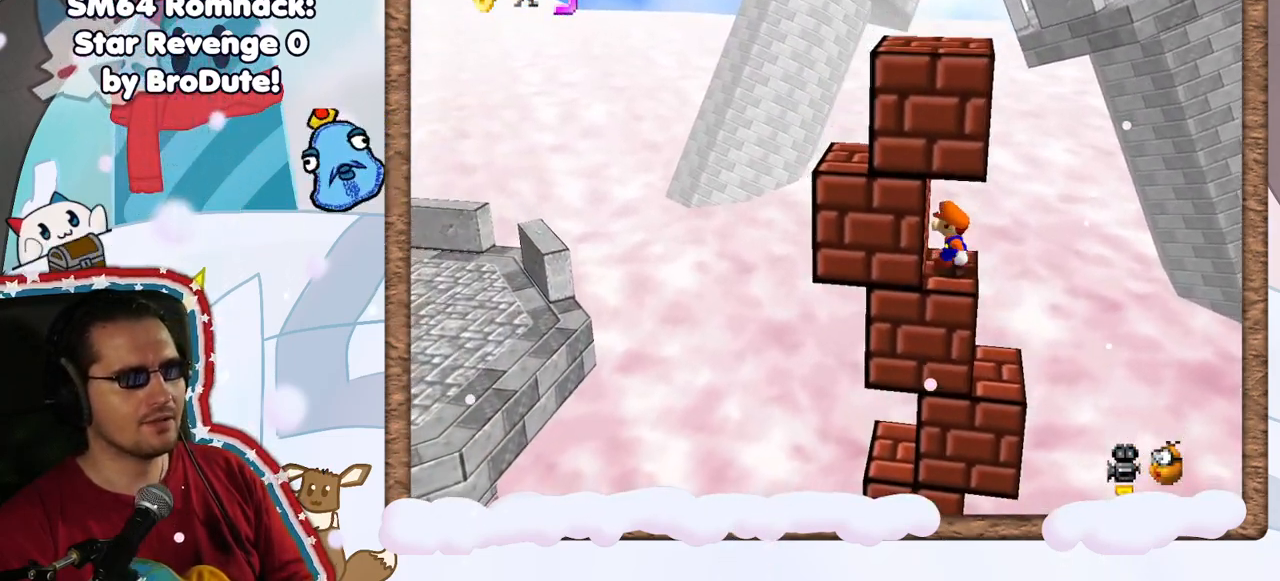
{"buttons": [], "left_stick": "up", "events": [[267, "left_stick", "up"]]}
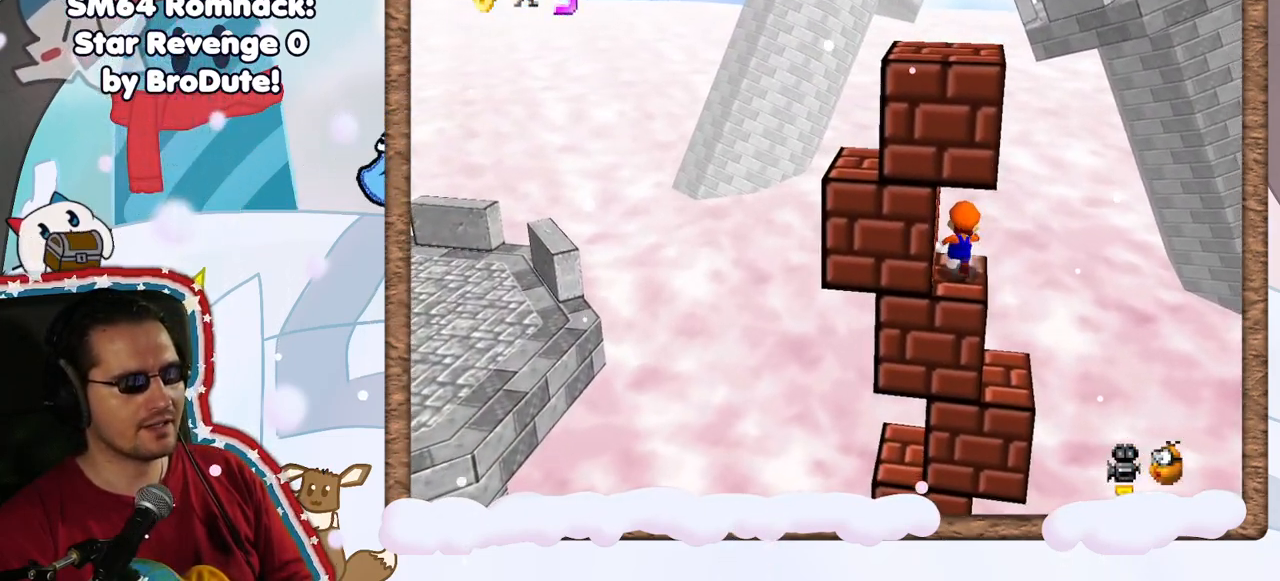
{"buttons": ["A"], "left_stick": "up-right", "events": [[133, "A", "down"], [233, "A", "up"], [450, "left_stick", "up-right"], [500, "A", "down"]]}
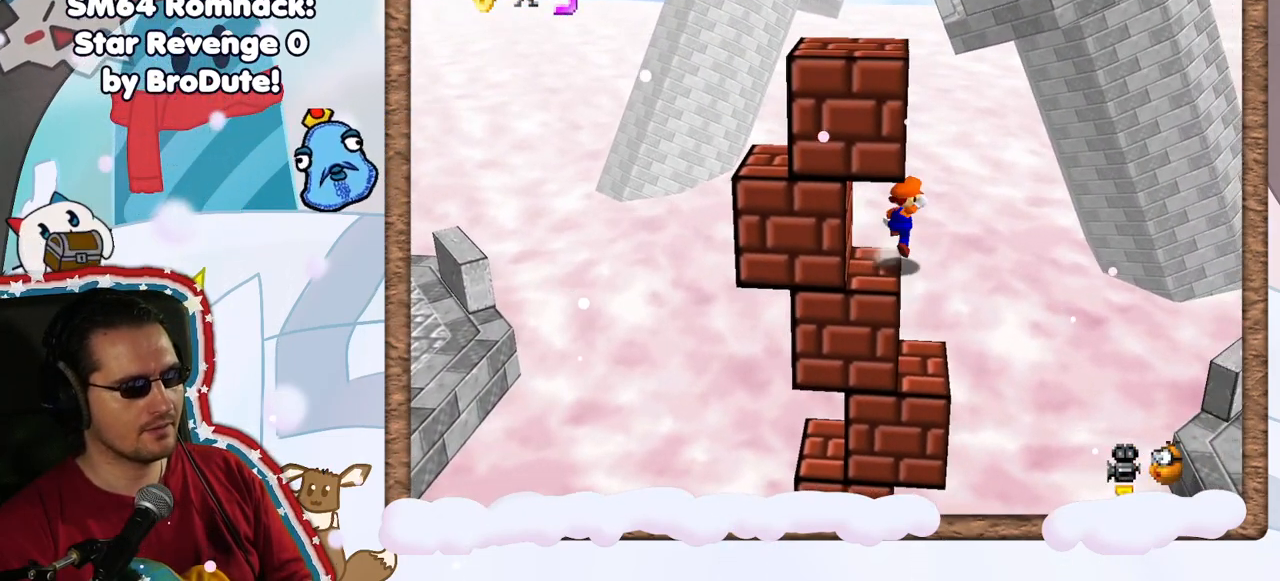
{"buttons": ["A"], "left_stick": "up", "events": [[83, "left_stick", "up"], [183, "left_stick", "up-left"], [367, "A", "up"], [450, "left_stick", "up"], [483, "A", "down"]]}